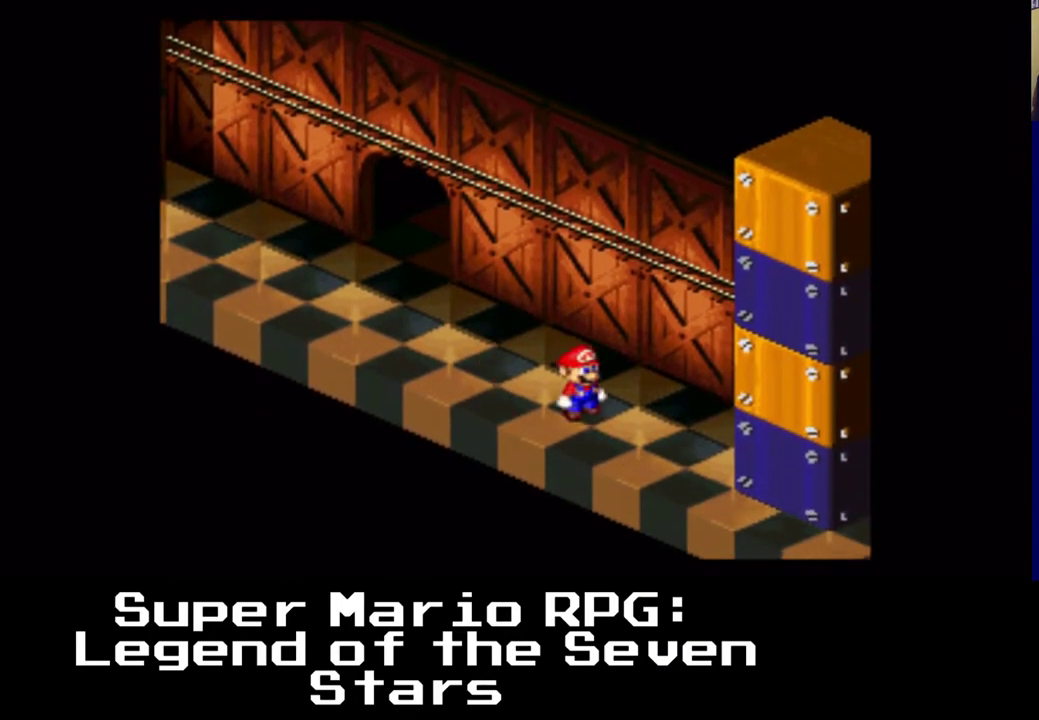
Gameplay with a controller (Xbox layout); each line is a JSON object with the inputs held at the frame after it. "events" lists button and stick changes between this image and that frame as [ms after this image, input, new state], when the widget could be followed in between. Not read: DPAD_RIGHT.
{"buttons": ["X"], "left_stick": "center", "right_stick": "center", "events": [[17, "A", "down"], [217, "DPAD_DOWN", "up"], [433, "A", "up"]]}
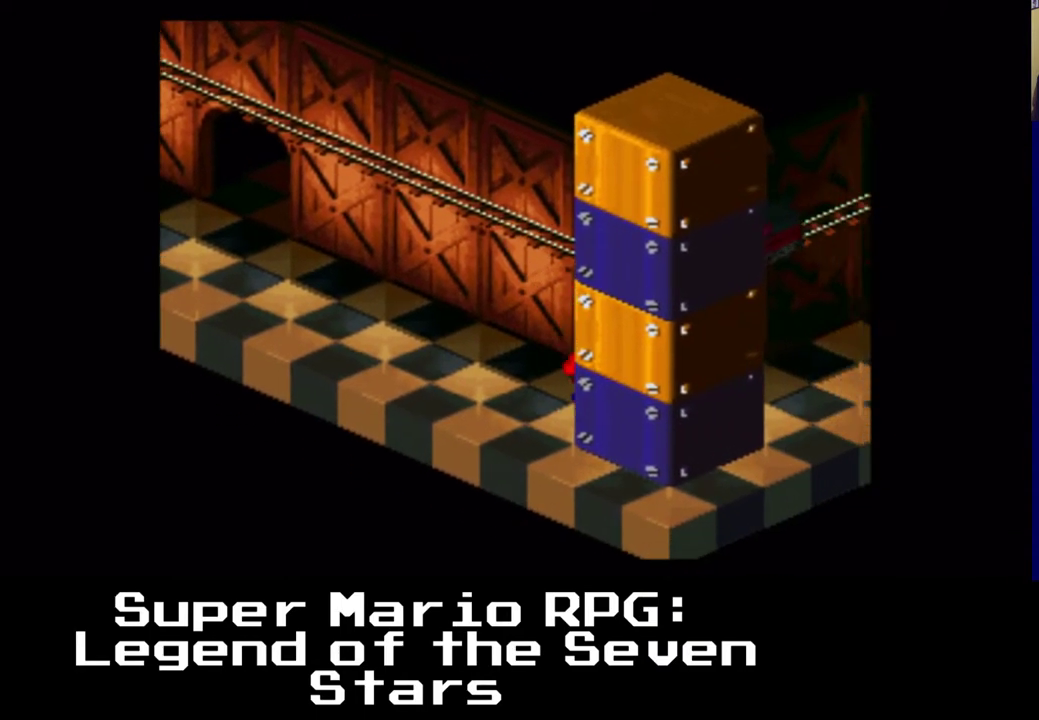
{"buttons": ["X"], "left_stick": "center", "right_stick": "center", "events": [[217, "DPAD_DOWN", "down"], [283, "DPAD_DOWN", "up"]]}
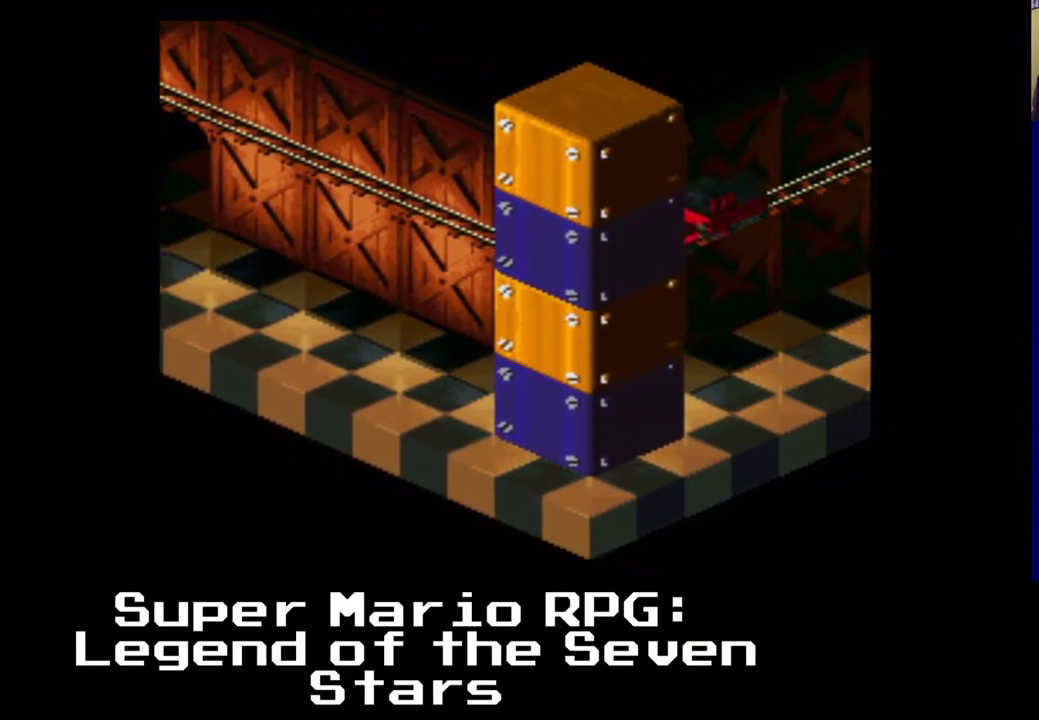
{"buttons": ["X"], "left_stick": "center", "right_stick": "center", "events": []}
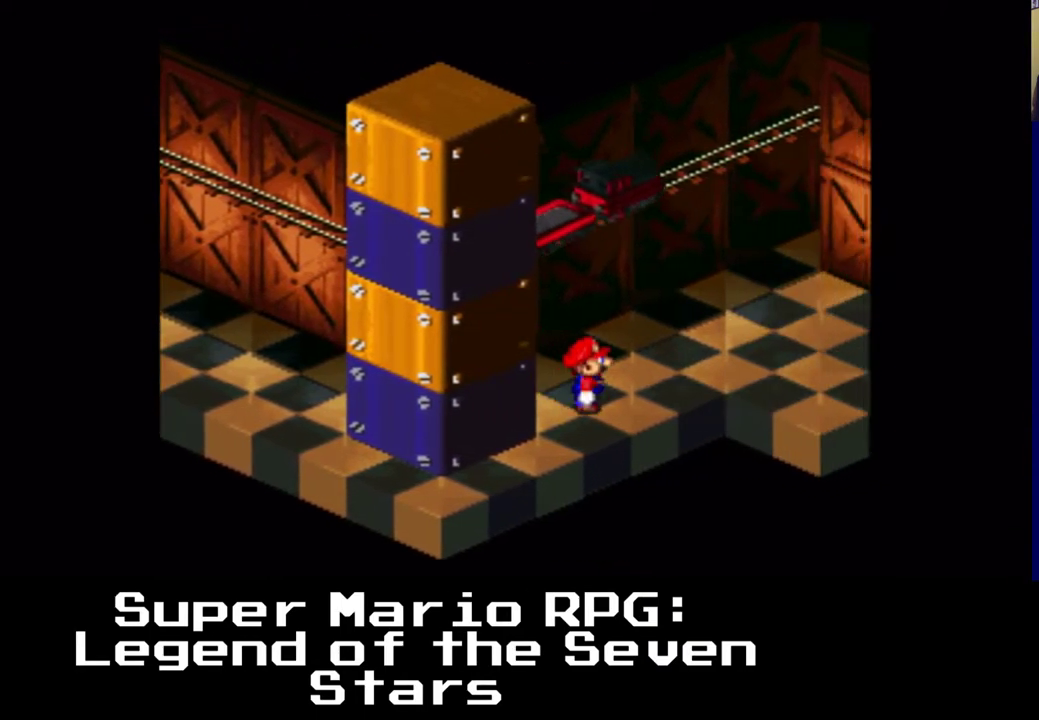
{"buttons": ["A", "X", "DPAD_LEFT"], "left_stick": "center", "right_stick": "center", "events": [[233, "DPAD_DOWN", "down"], [233, "DPAD_LEFT", "down"], [300, "A", "down"], [350, "DPAD_DOWN", "up"]]}
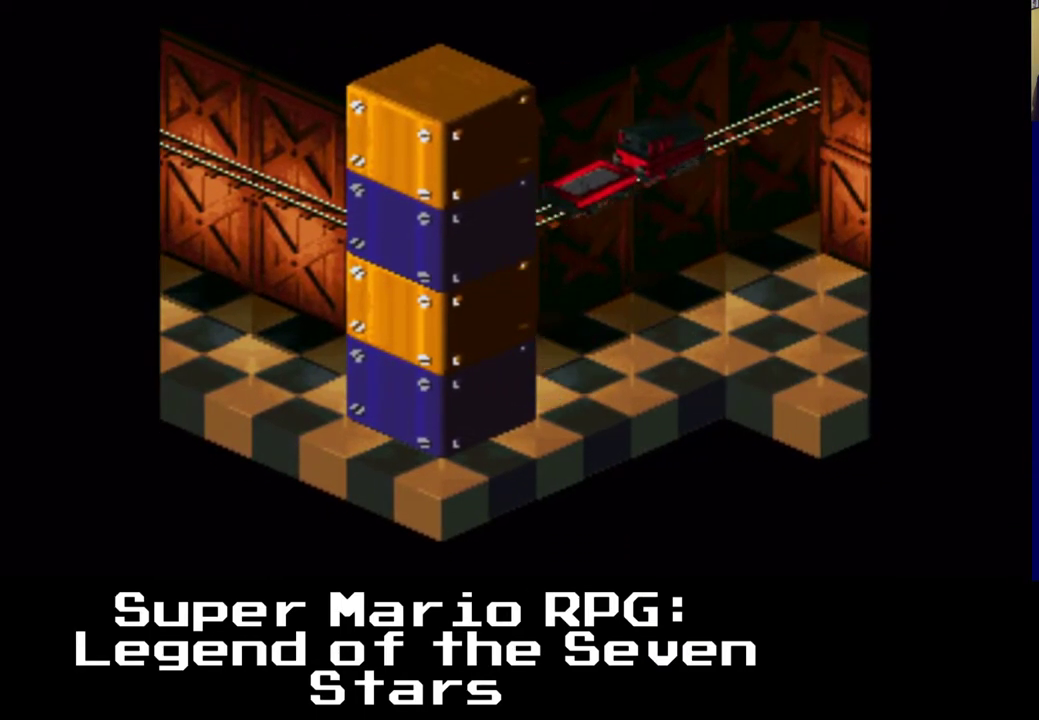
{"buttons": ["A", "X", "DPAD_UP"], "left_stick": "center", "right_stick": "center", "events": [[100, "DPAD_UP", "down"], [117, "DPAD_LEFT", "up"], [233, "A", "up"], [467, "A", "down"]]}
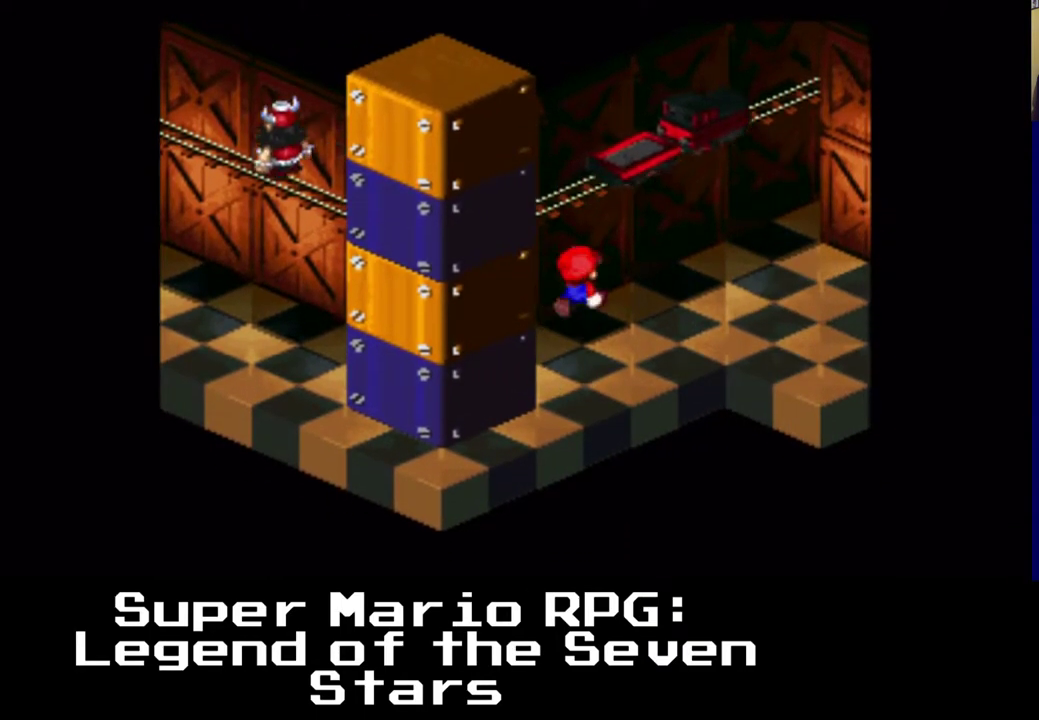
{"buttons": ["X", "DPAD_LEFT"], "left_stick": "center", "right_stick": "center", "events": [[200, "DPAD_LEFT", "down"], [233, "DPAD_UP", "up"], [317, "A", "up"]]}
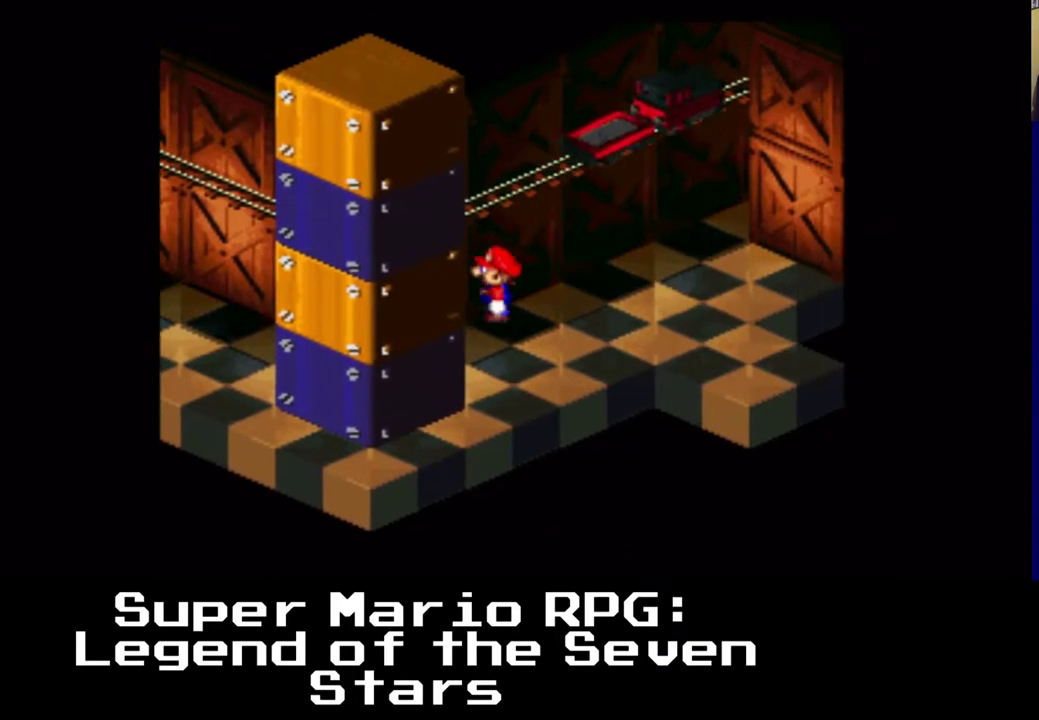
{"buttons": ["X", "DPAD_LEFT"], "left_stick": "center", "right_stick": "center", "events": []}
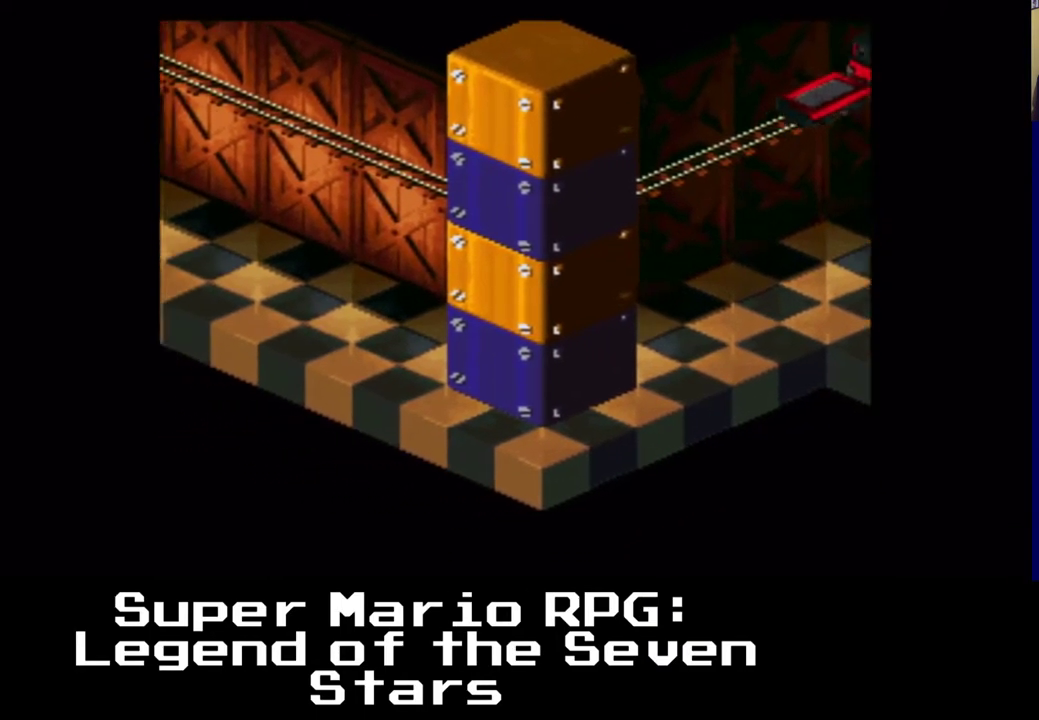
{"buttons": ["X"], "left_stick": "center", "right_stick": "center", "events": [[383, "DPAD_DOWN", "down"], [433, "DPAD_LEFT", "up"], [467, "DPAD_DOWN", "up"]]}
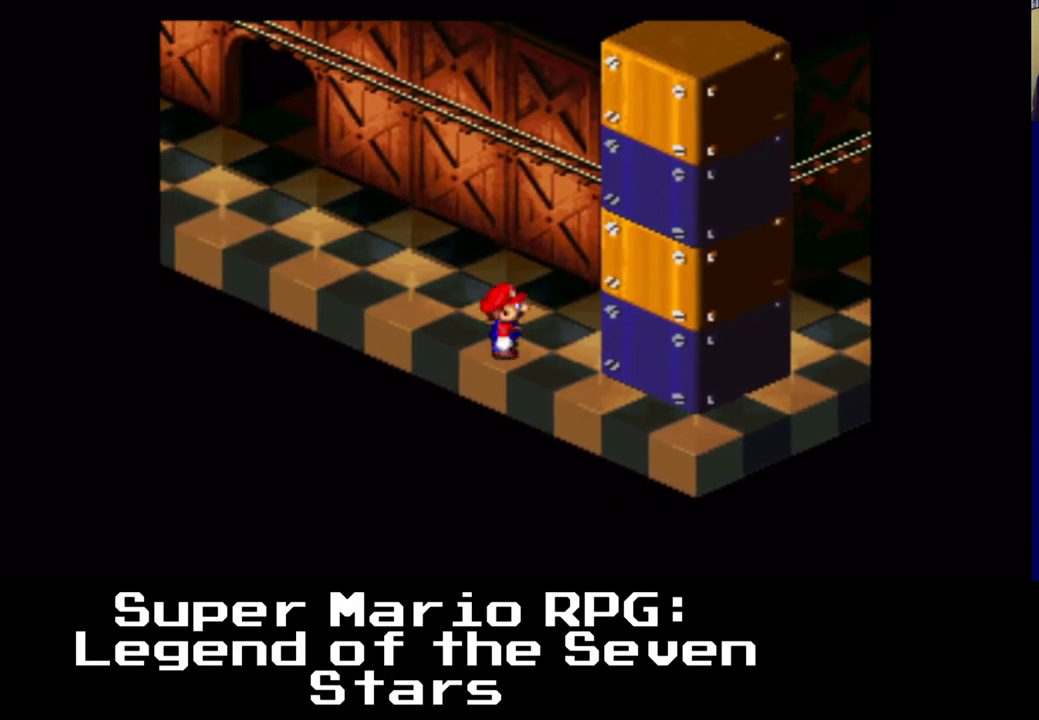
{"buttons": ["X"], "left_stick": "center", "right_stick": "center", "events": [[67, "DPAD_UP", "down"], [433, "DPAD_UP", "up"]]}
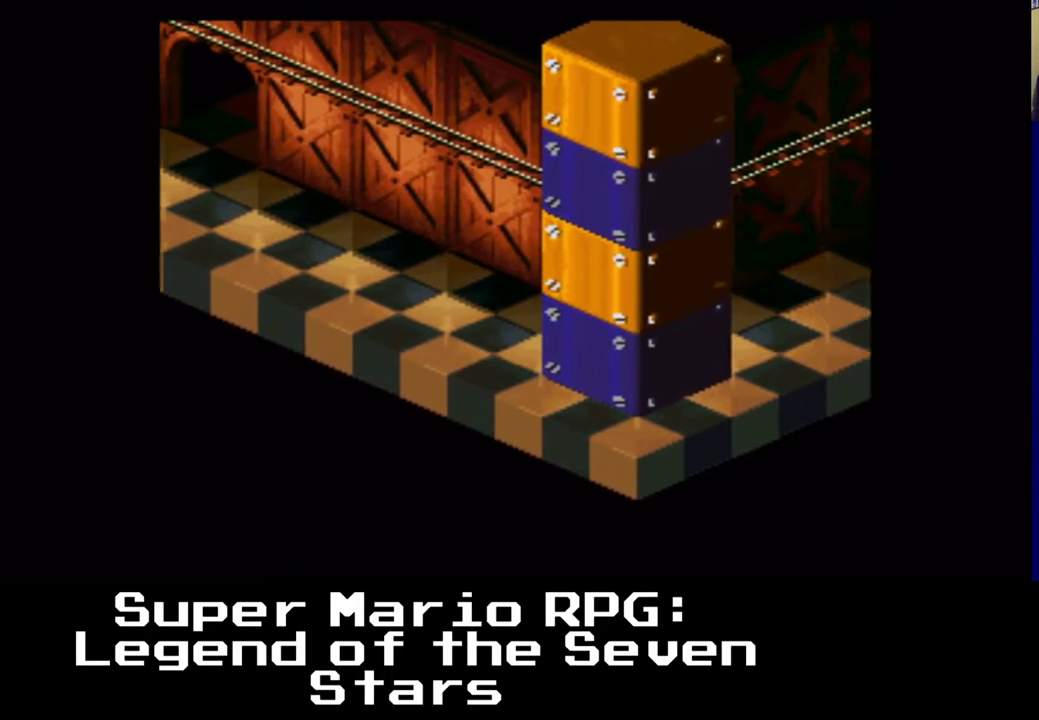
{"buttons": ["X"], "left_stick": "center", "right_stick": "center", "events": [[117, "DPAD_DOWN", "down"], [350, "DPAD_DOWN", "up"]]}
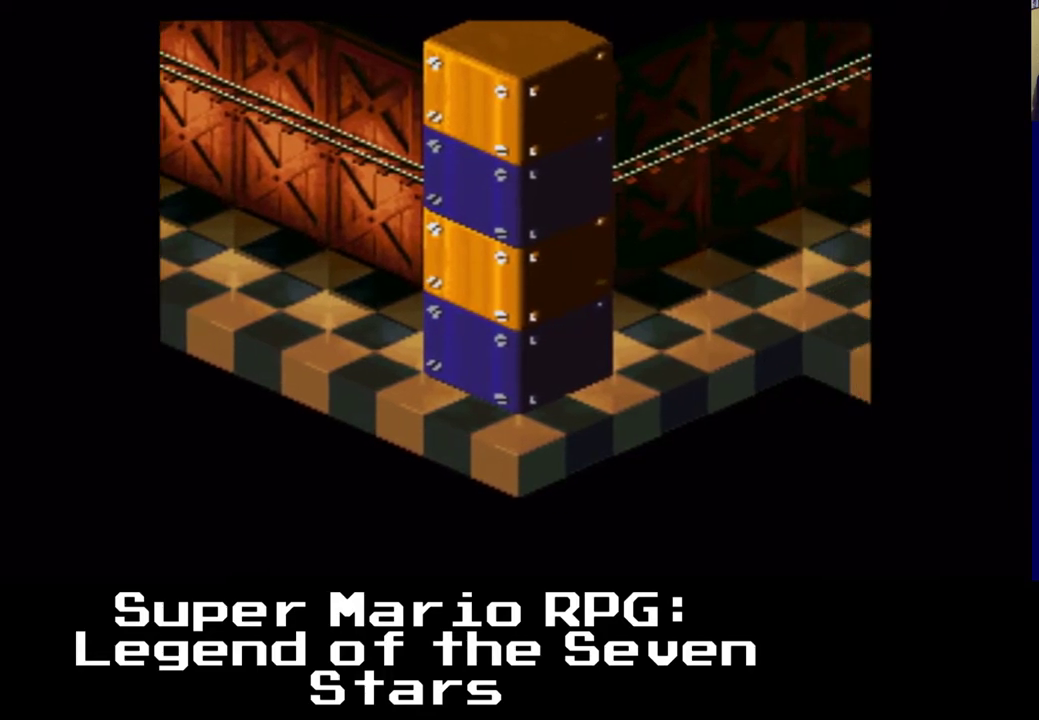
{"buttons": ["X", "DPAD_UP"], "left_stick": "center", "right_stick": "center", "events": [[50, "DPAD_UP", "down"]]}
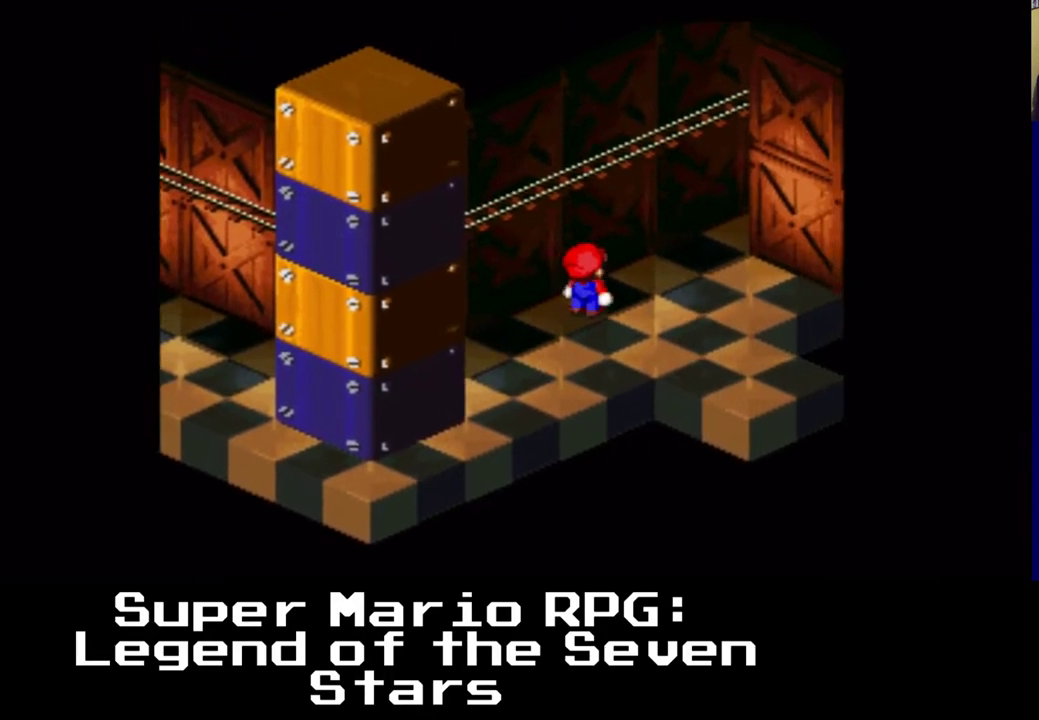
{"buttons": ["X"], "left_stick": "center", "right_stick": "center", "events": [[133, "DPAD_UP", "up"], [300, "DPAD_UP", "down"], [350, "DPAD_UP", "up"]]}
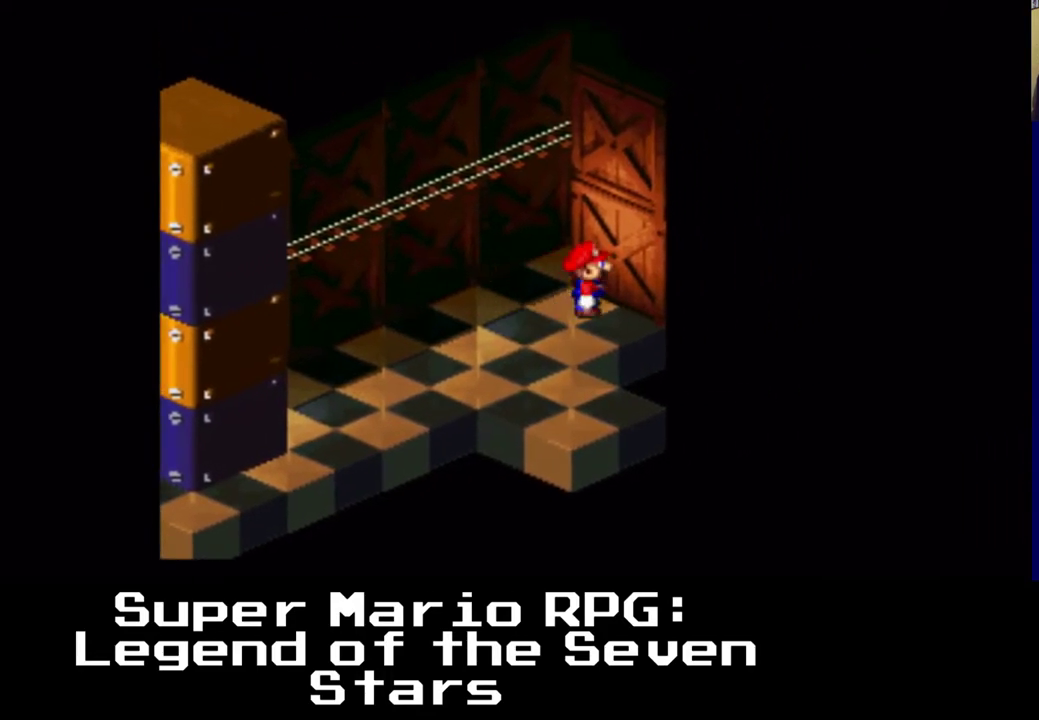
{"buttons": ["X", "DPAD_DOWN"], "left_stick": "center", "right_stick": "center", "events": [[117, "DPAD_DOWN", "down"], [183, "DPAD_LEFT", "down"], [383, "DPAD_LEFT", "up"]]}
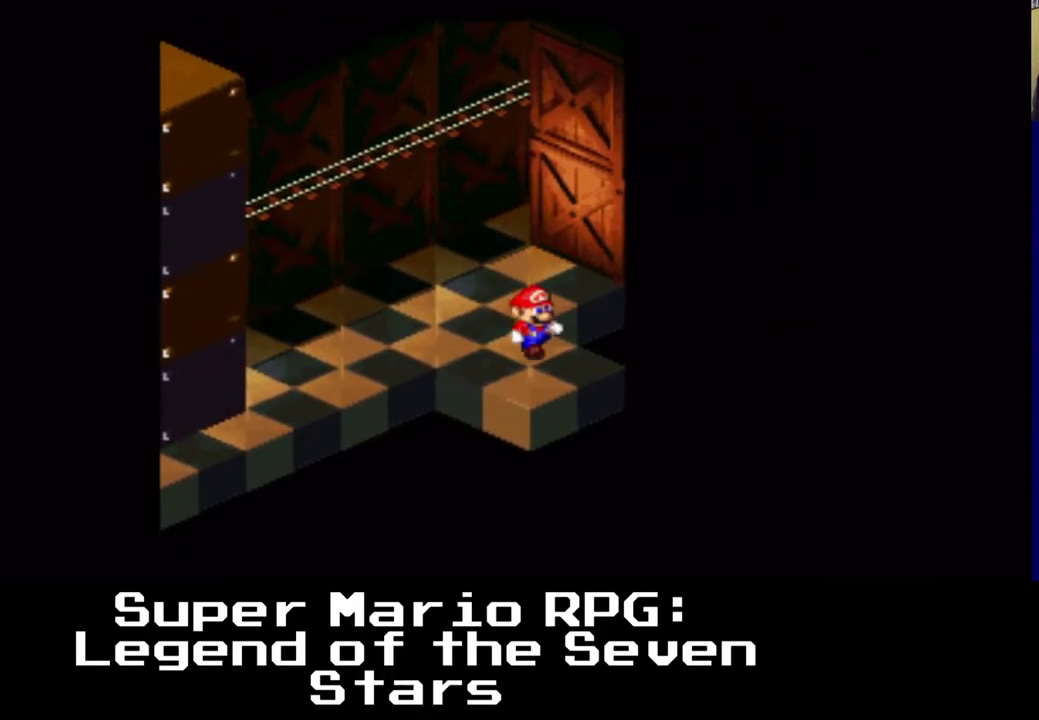
{"buttons": [], "left_stick": "center", "right_stick": "center", "events": [[250, "DPAD_DOWN", "up"], [433, "X", "up"]]}
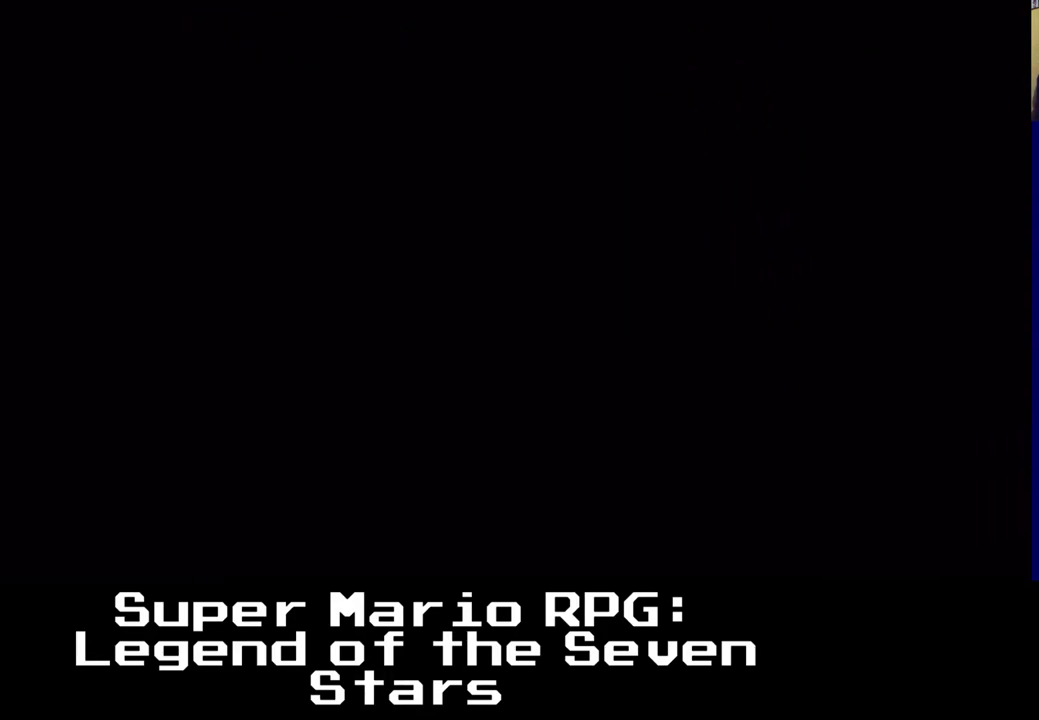
{"buttons": [], "left_stick": "center", "right_stick": "center", "events": []}
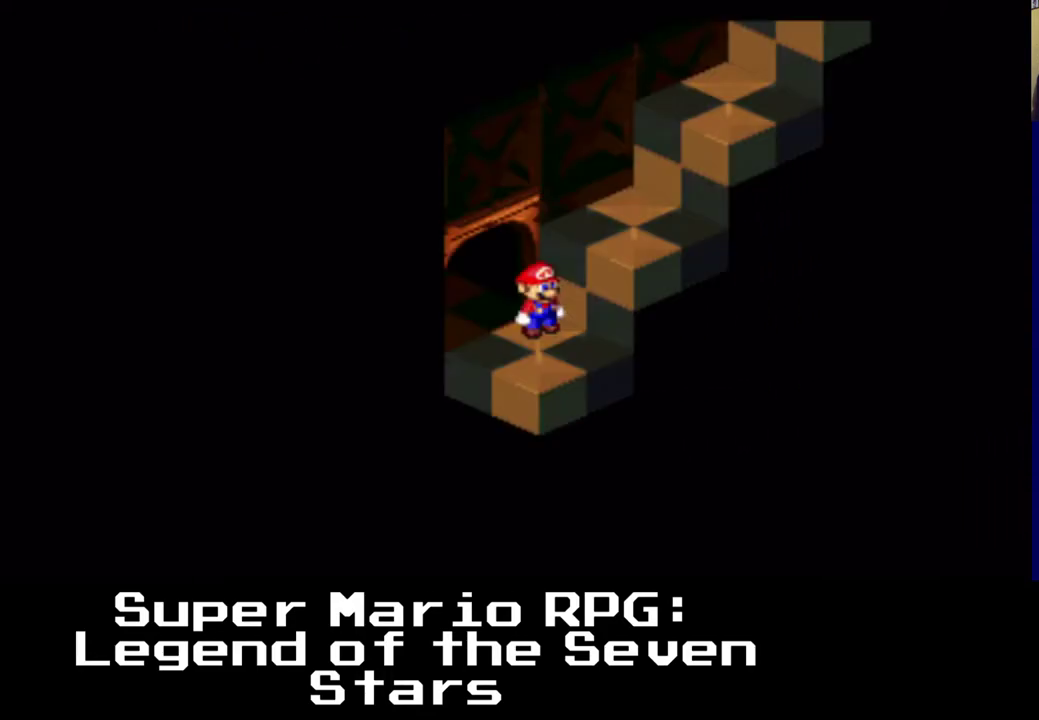
{"buttons": ["A", "X", "DPAD_UP"], "left_stick": "center", "right_stick": "center", "events": [[350, "X", "down"], [433, "A", "down"], [467, "DPAD_UP", "down"]]}
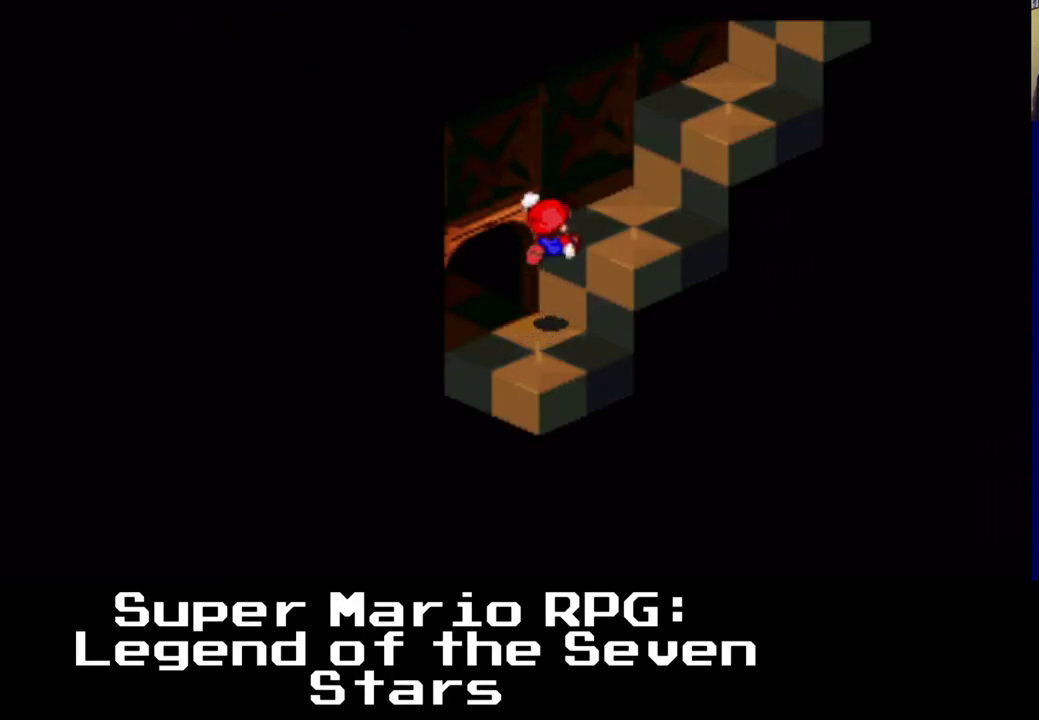
{"buttons": ["A", "X", "DPAD_UP"], "left_stick": "center", "right_stick": "center", "events": [[133, "A", "up"], [350, "A", "down"]]}
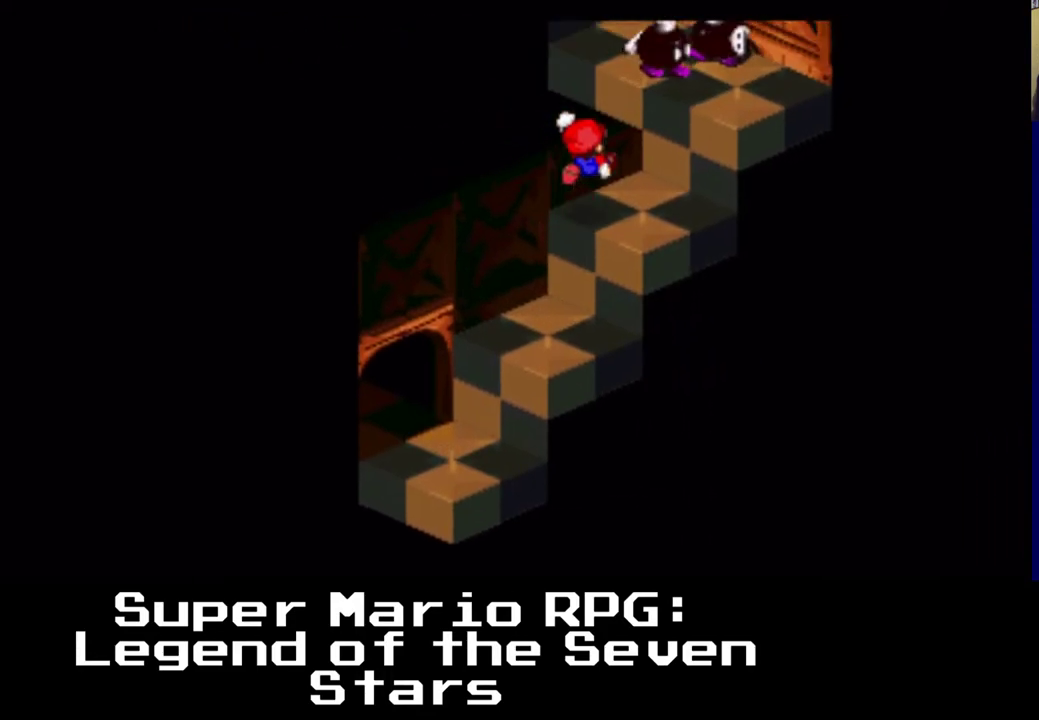
{"buttons": ["X"], "left_stick": "center", "right_stick": "center", "events": [[67, "A", "up"], [283, "A", "down"], [350, "A", "up"], [400, "DPAD_UP", "up"]]}